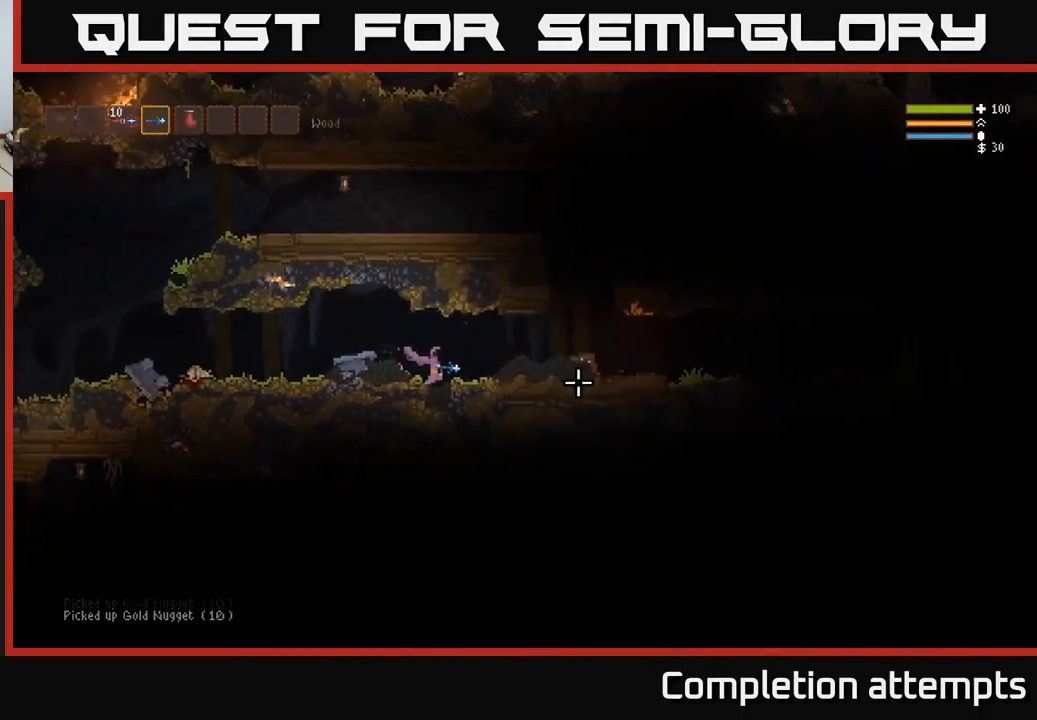
Gameplay with a controller (Xbox layout); each line is a JSON object with the inputs held at the frame after it. "events" lists button and stick changes between this image and that frame as [ms after this image, input, new state], when the widget could be followed in between.
{"buttons": [], "left_stick": "right", "right_stick": "right", "events": [[67, "L2", "down"], [183, "L2", "up"]]}
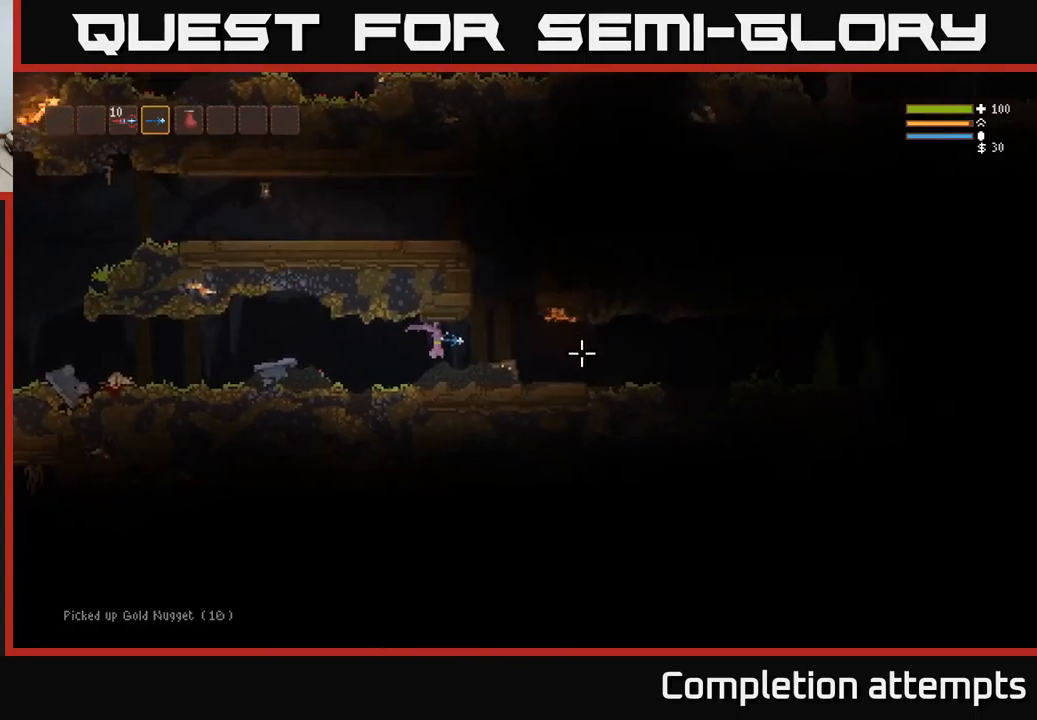
{"buttons": [], "left_stick": "center", "right_stick": "right", "events": [[134, "L3", "down"], [267, "L3", "up"], [367, "left_stick", "center"]]}
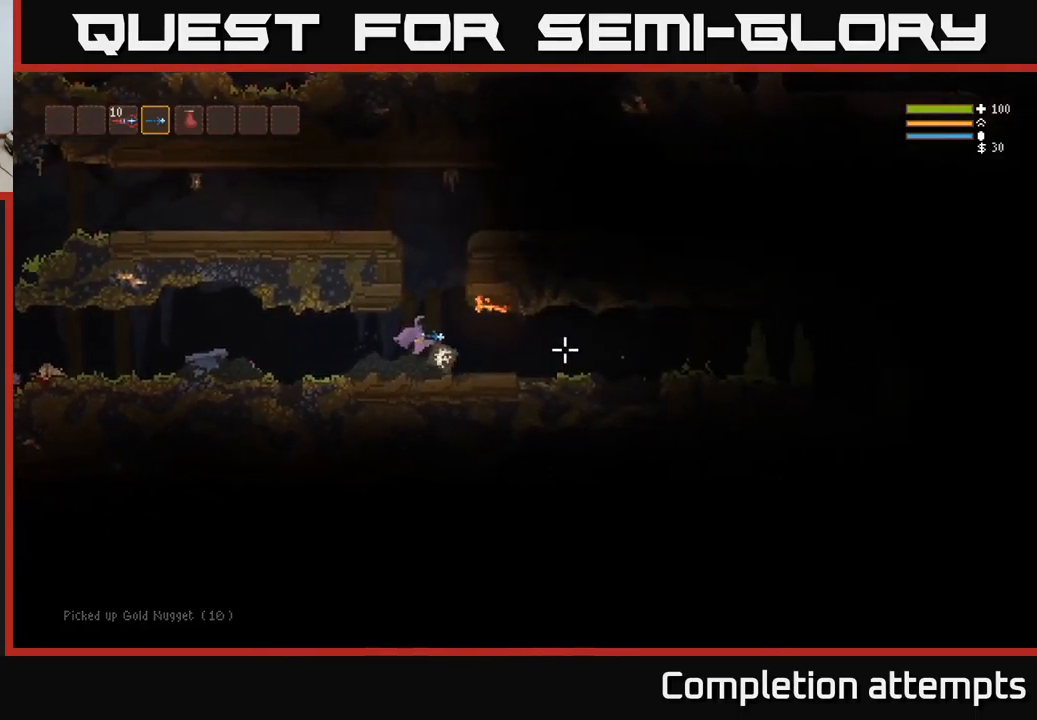
{"buttons": [], "left_stick": "center", "right_stick": "right", "events": []}
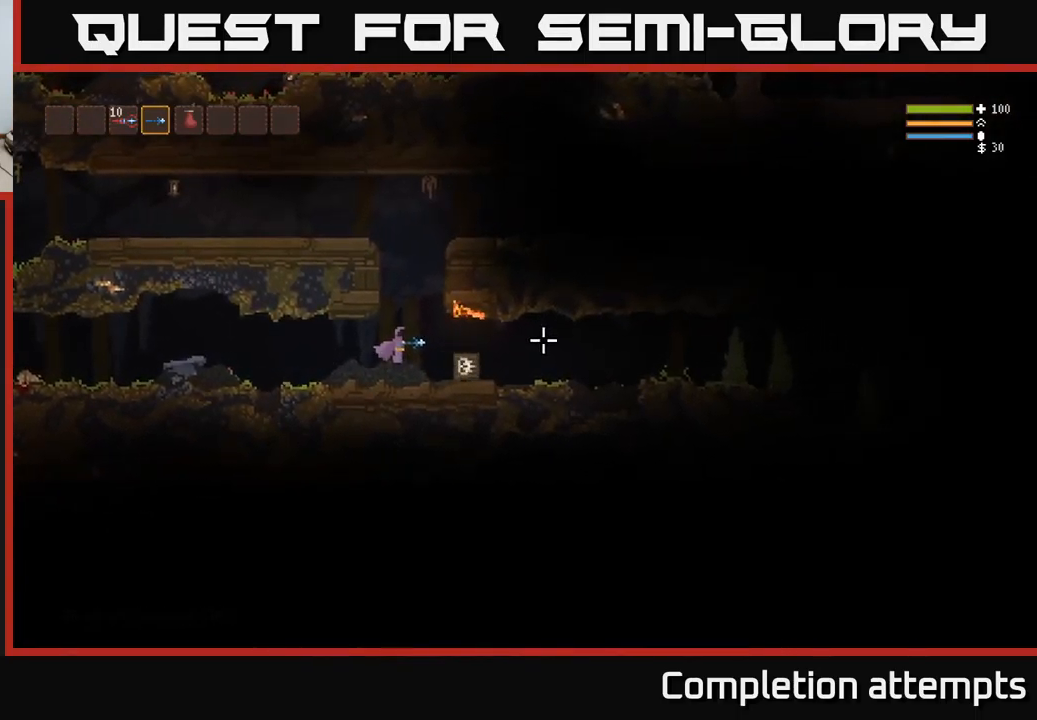
{"buttons": [], "left_stick": "left", "right_stick": "right", "events": [[334, "left_stick", "left"]]}
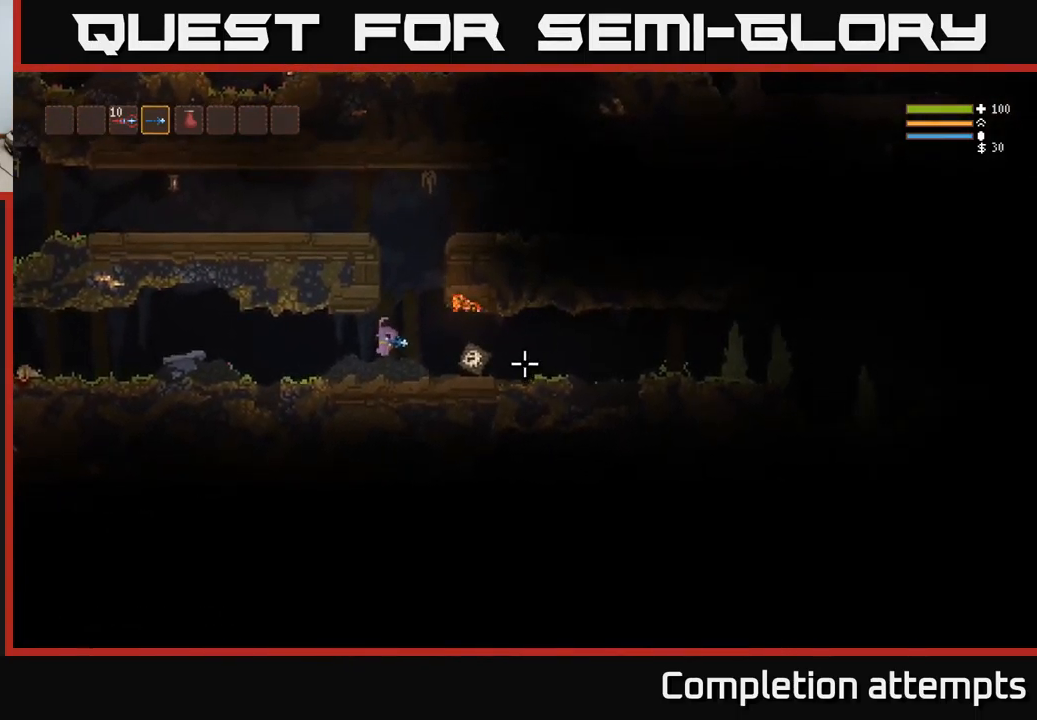
{"buttons": [], "left_stick": "left", "right_stick": "right", "events": [[167, "R2", "down"], [267, "R2", "up"]]}
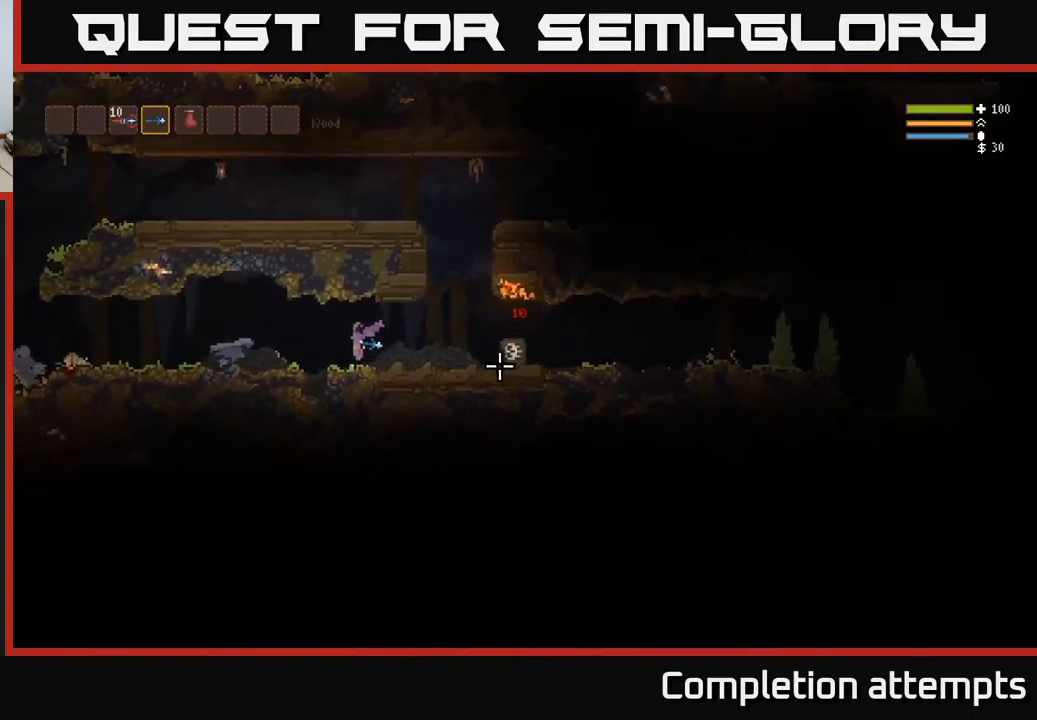
{"buttons": [], "left_stick": "left", "right_stick": "right", "events": [[17, "L2", "down"], [134, "L2", "up"], [317, "R2", "down"], [434, "R2", "up"]]}
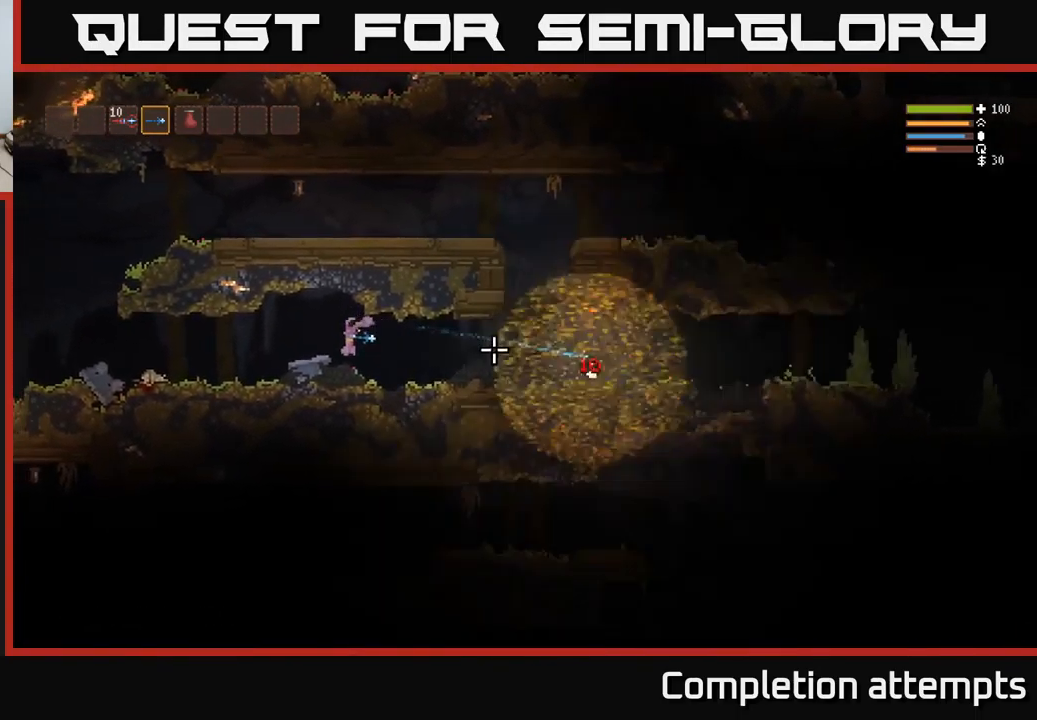
{"buttons": [], "left_stick": "left", "right_stick": "right", "events": [[50, "L2", "down"], [184, "L2", "up"]]}
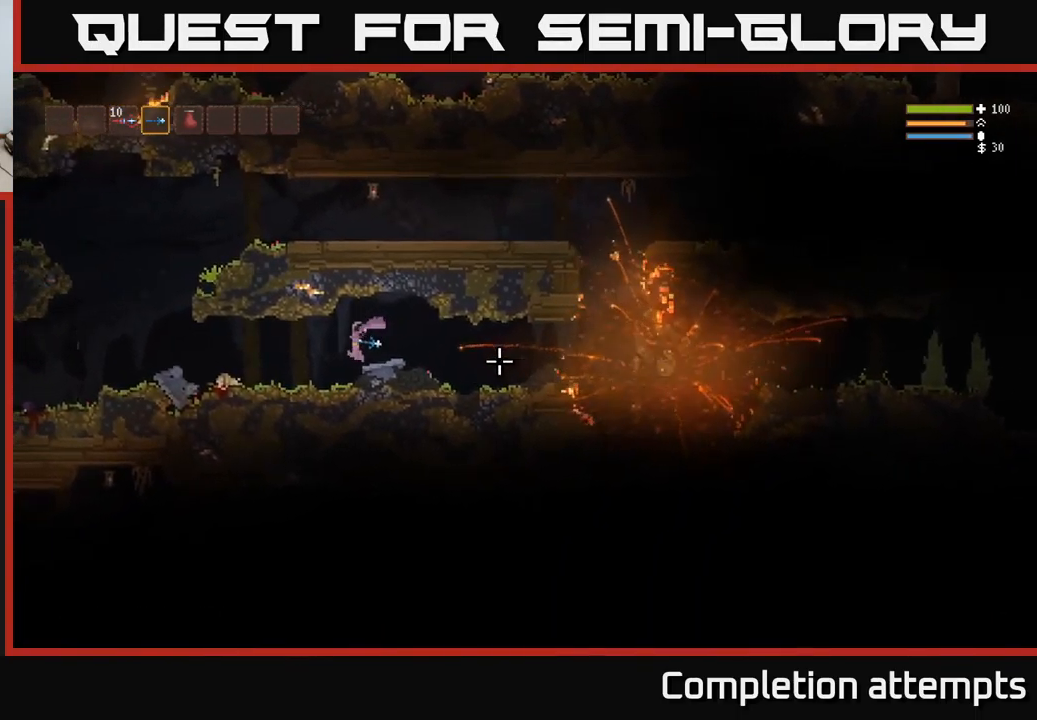
{"buttons": ["L2"], "left_stick": "left", "right_stick": "left", "events": [[367, "right_stick", "left"], [500, "L2", "down"]]}
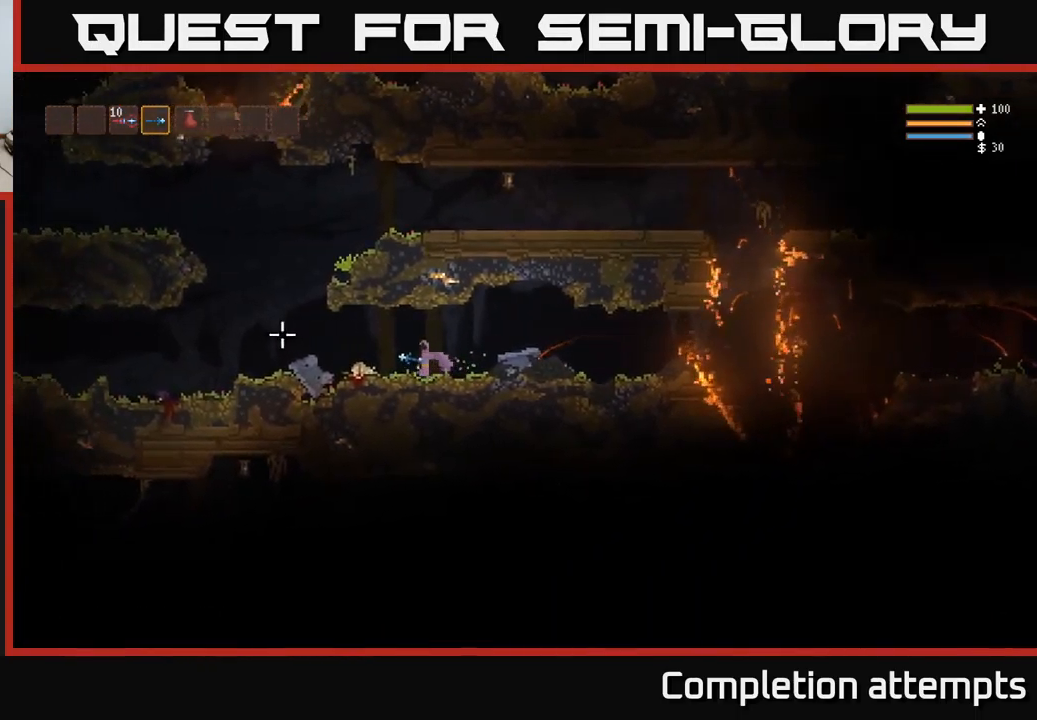
{"buttons": [], "left_stick": "left", "right_stick": "left", "events": [[117, "L2", "up"]]}
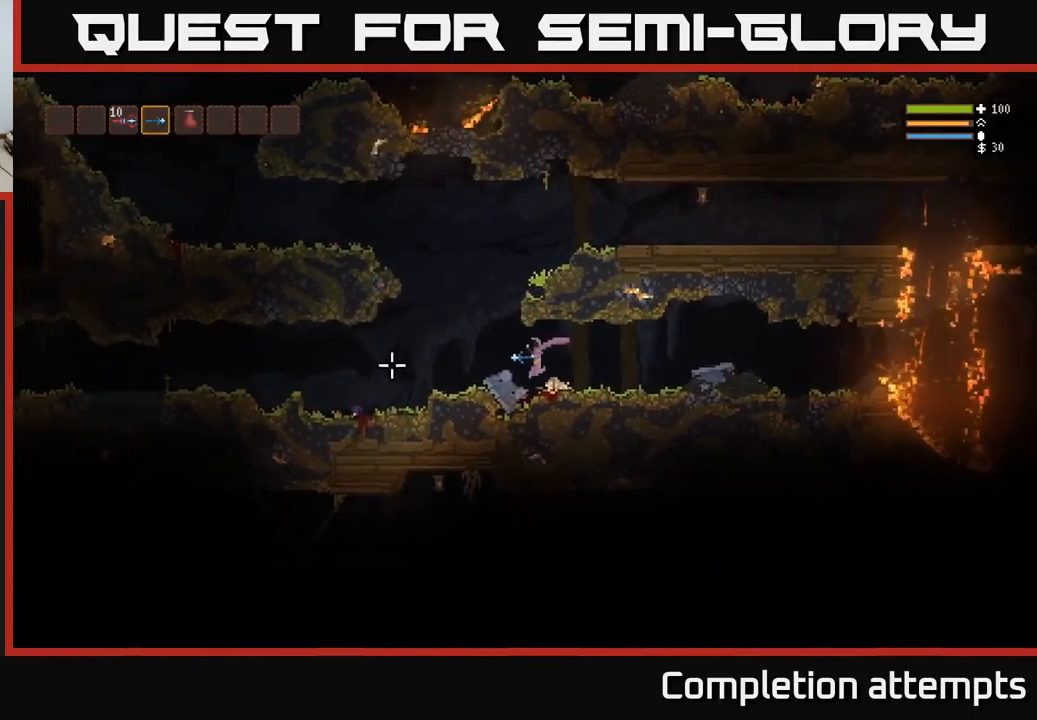
{"buttons": [], "left_stick": "left", "right_stick": "left", "events": [[217, "L2", "down"], [334, "L2", "up"]]}
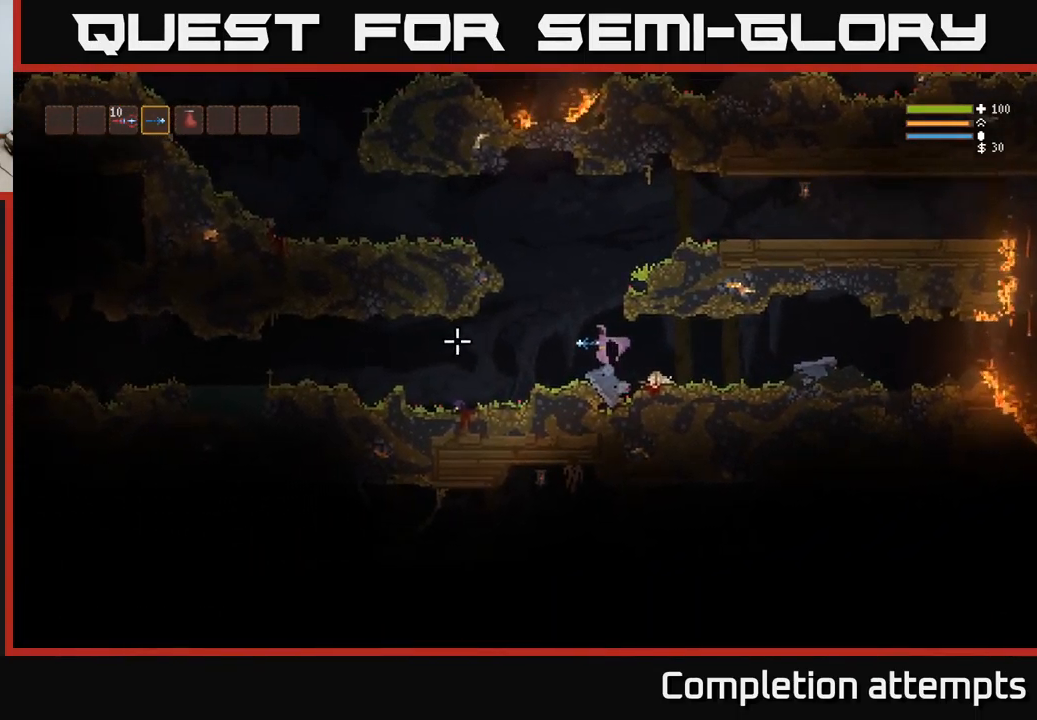
{"buttons": [], "left_stick": "left", "right_stick": "left", "events": [[384, "L2", "down"], [483, "L2", "up"]]}
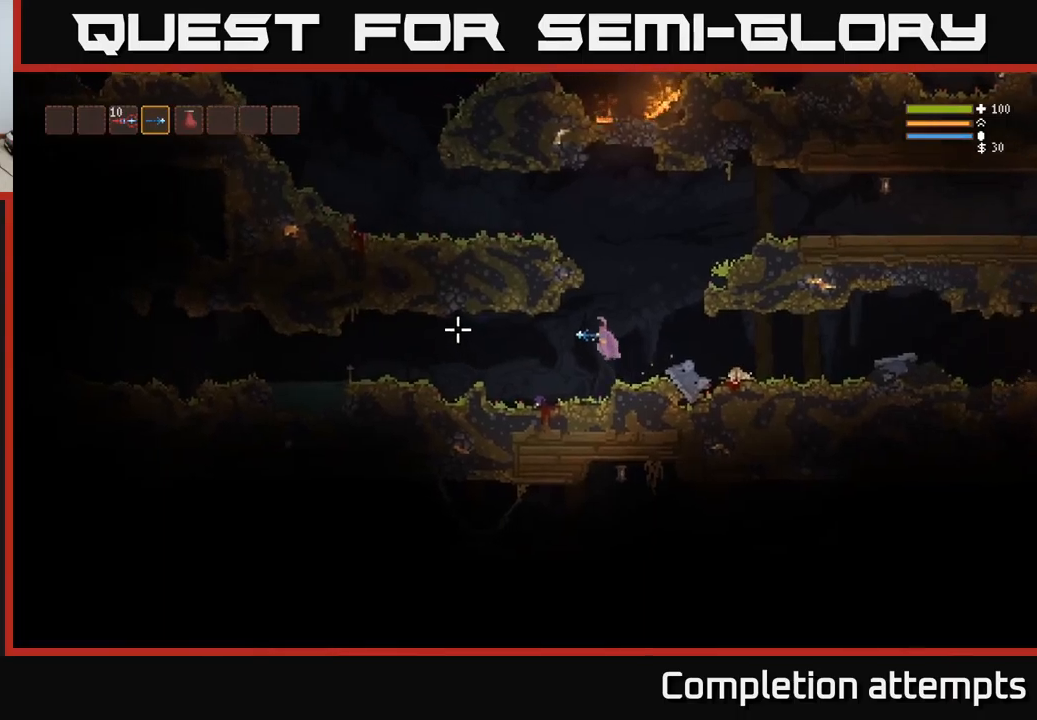
{"buttons": [], "left_stick": "left", "right_stick": "left", "events": [[400, "L2", "down"], [500, "L2", "up"]]}
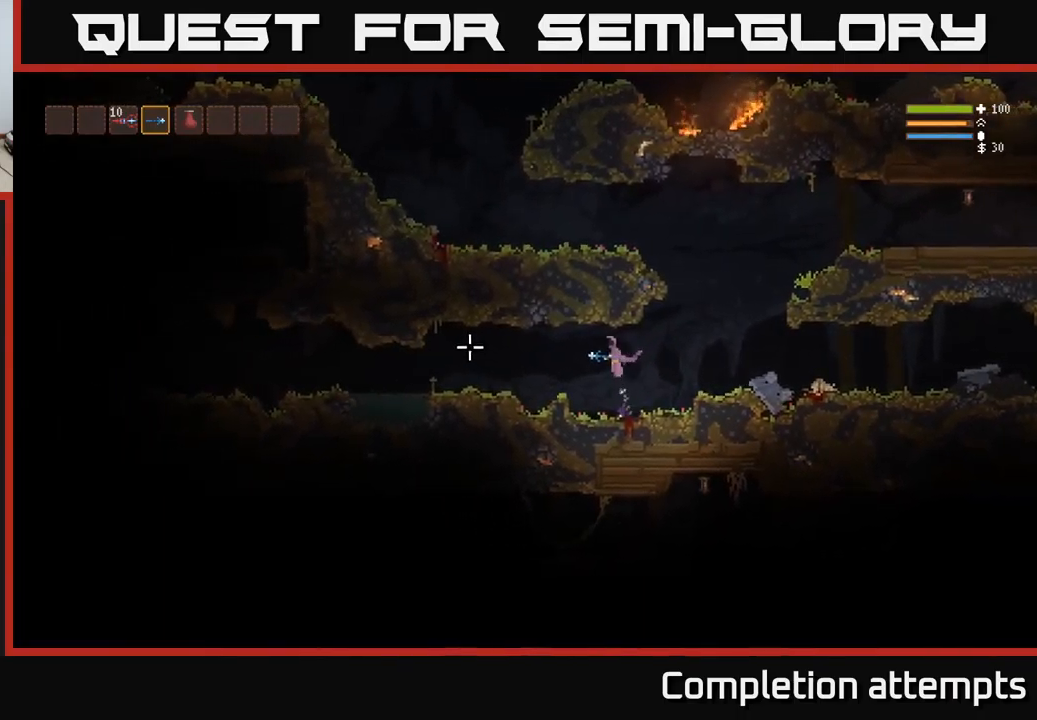
{"buttons": [], "left_stick": "left", "right_stick": "left", "events": [[200, "L2", "down"], [300, "L2", "up"]]}
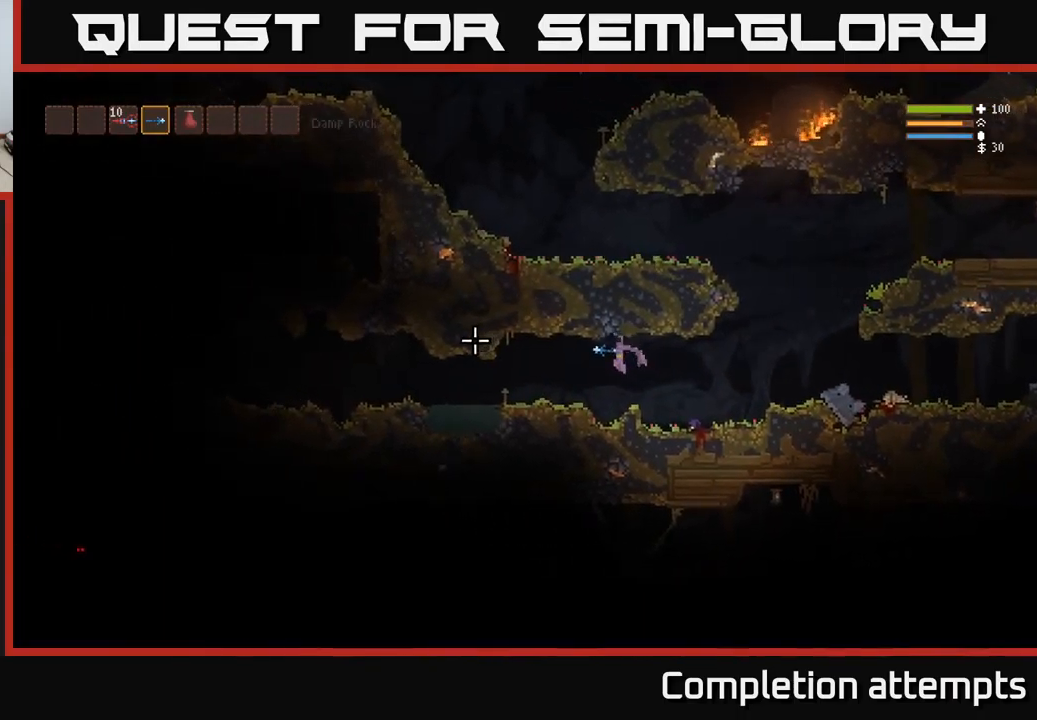
{"buttons": [], "left_stick": "left", "right_stick": "left", "events": [[267, "L2", "down"], [367, "L2", "up"]]}
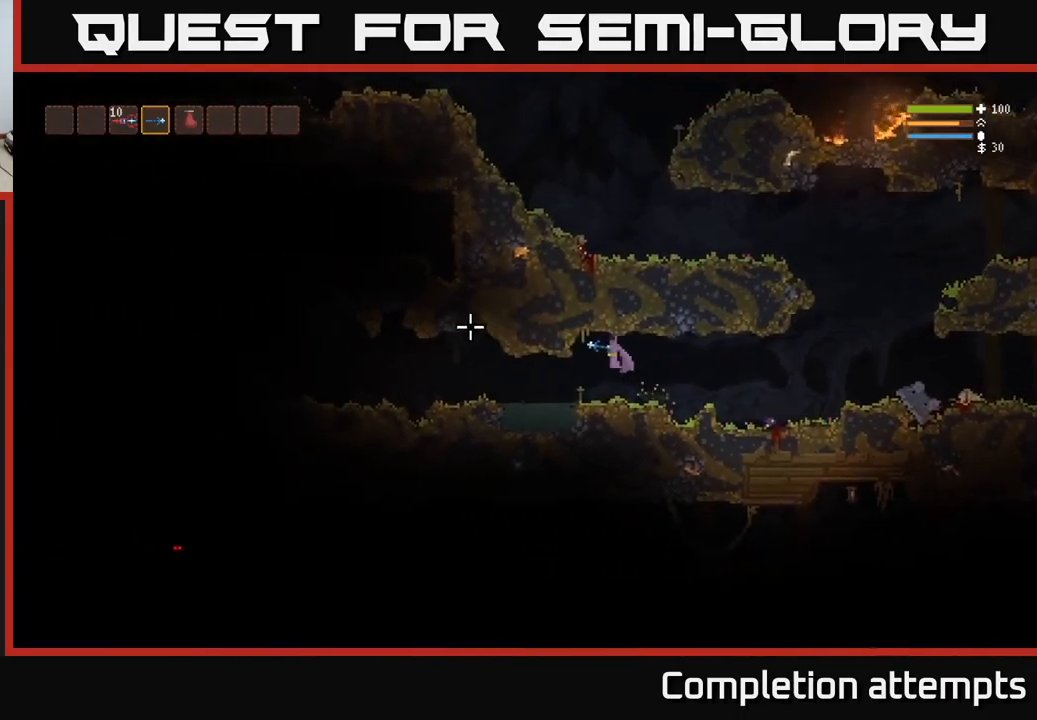
{"buttons": [], "left_stick": "left", "right_stick": "left", "events": []}
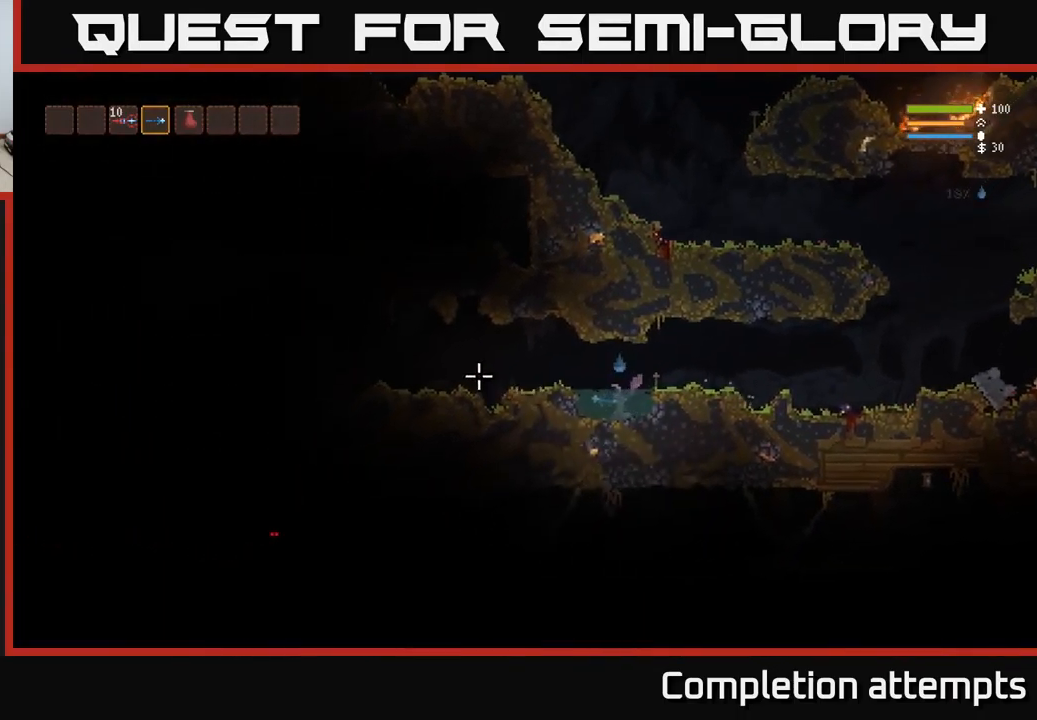
{"buttons": [], "left_stick": "left", "right_stick": "left", "events": [[184, "L2", "down"], [350, "L2", "up"]]}
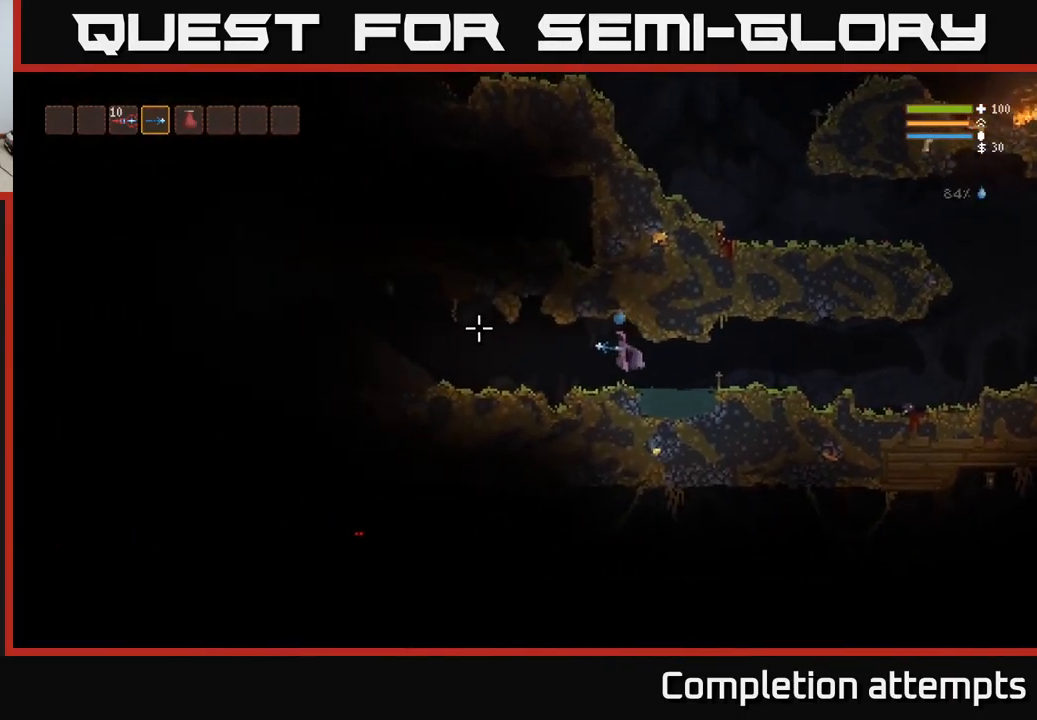
{"buttons": ["L2"], "left_stick": "left", "right_stick": "left", "events": [[400, "L2", "down"]]}
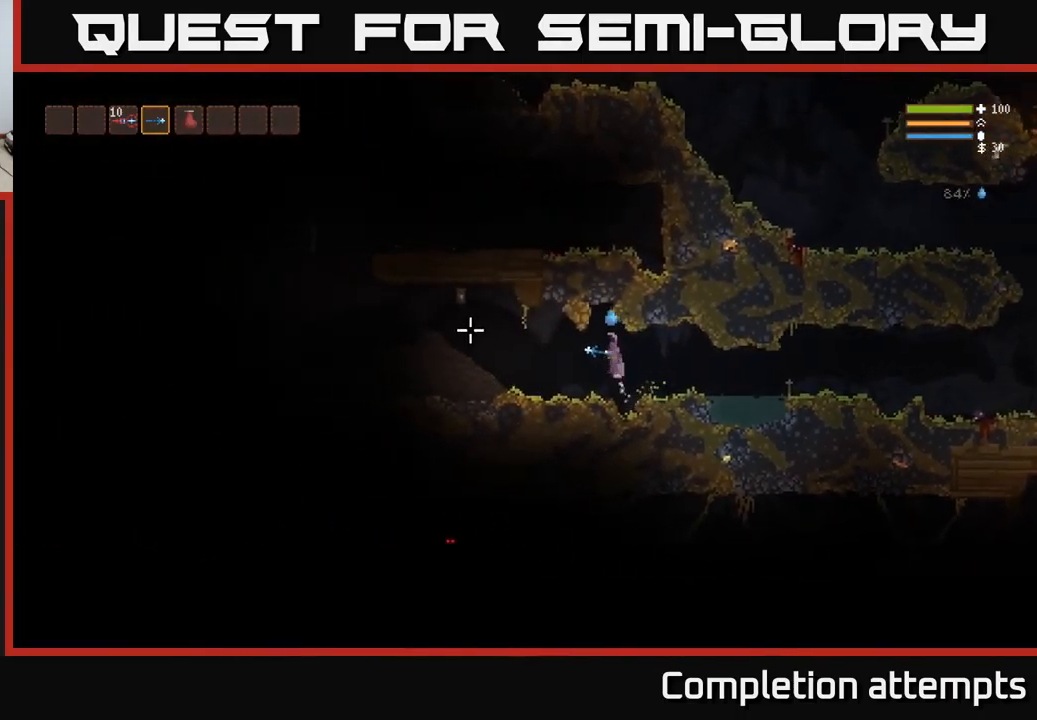
{"buttons": [], "left_stick": "left", "right_stick": "left", "events": [[34, "L2", "up"]]}
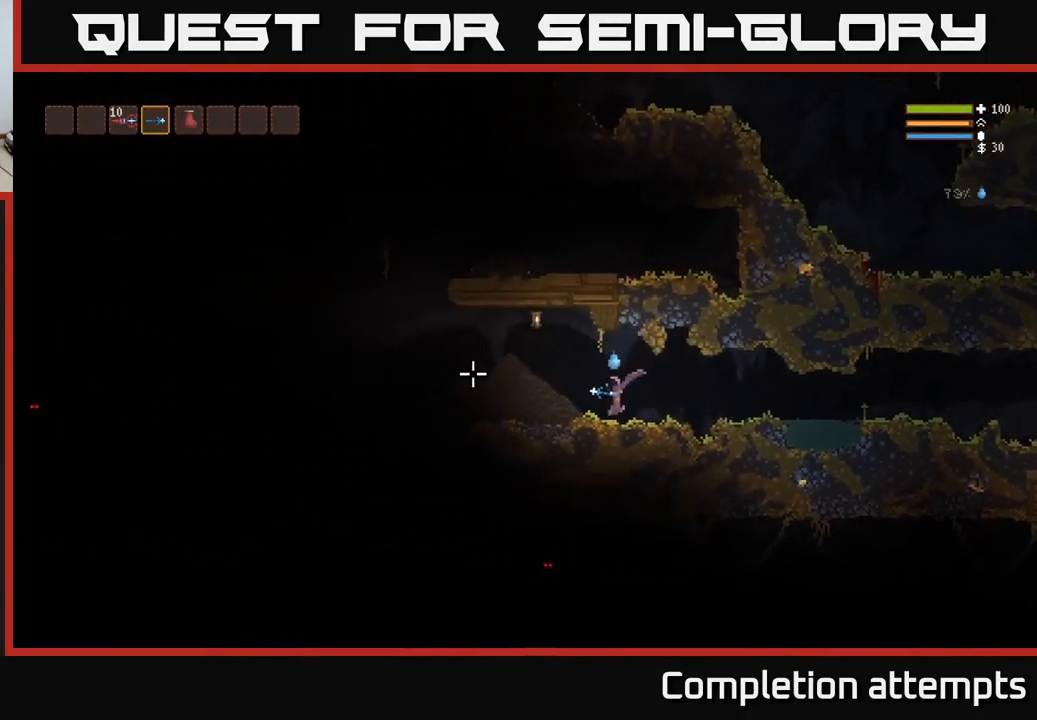
{"buttons": ["L2", "L3"], "left_stick": "up-left", "right_stick": "left", "events": [[100, "L2", "down"], [400, "left_stick", "up-left"], [484, "L3", "down"]]}
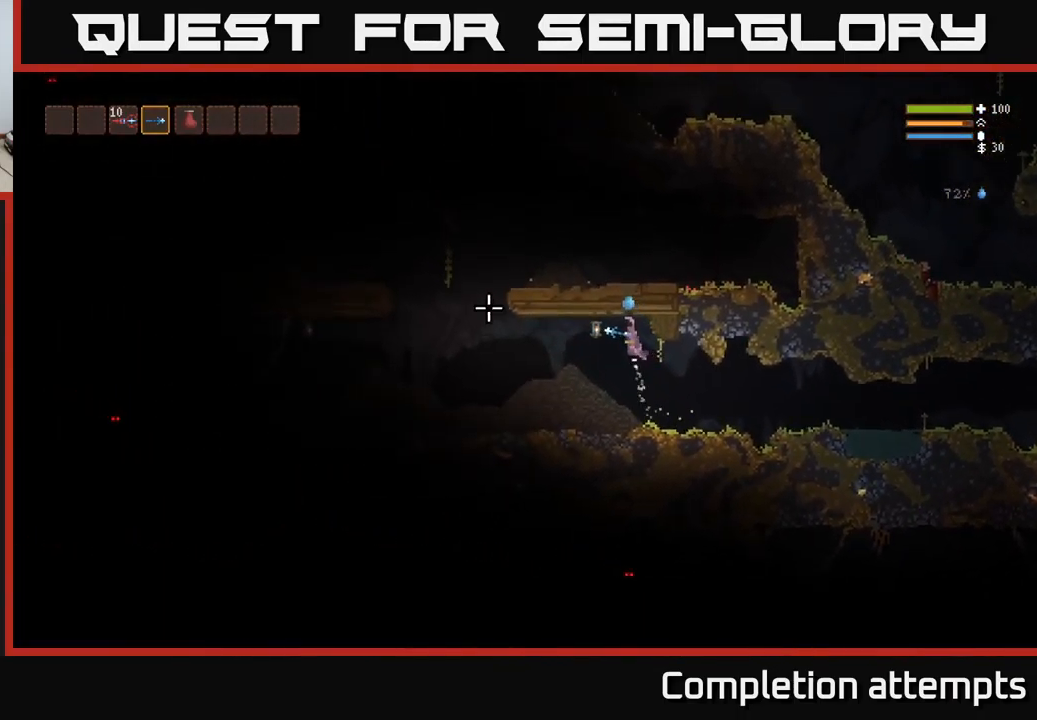
{"buttons": [], "left_stick": "center", "right_stick": "left", "events": [[117, "L2", "up"], [134, "L3", "up"], [434, "left_stick", "center"]]}
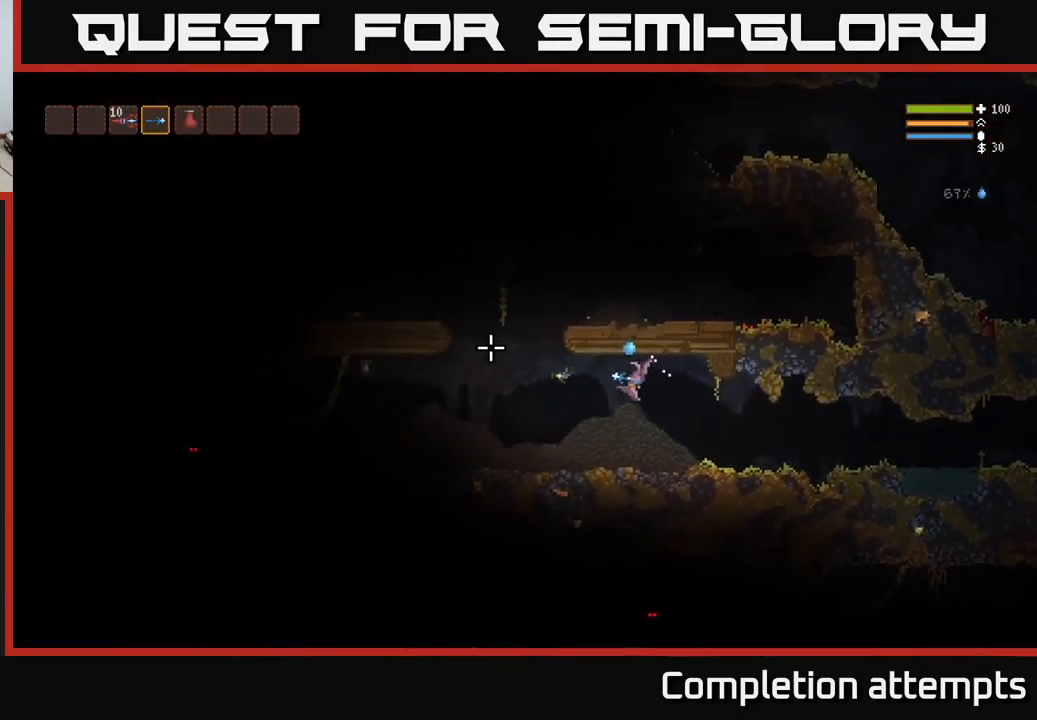
{"buttons": [], "left_stick": "left", "right_stick": "left", "events": [[234, "left_stick", "left"]]}
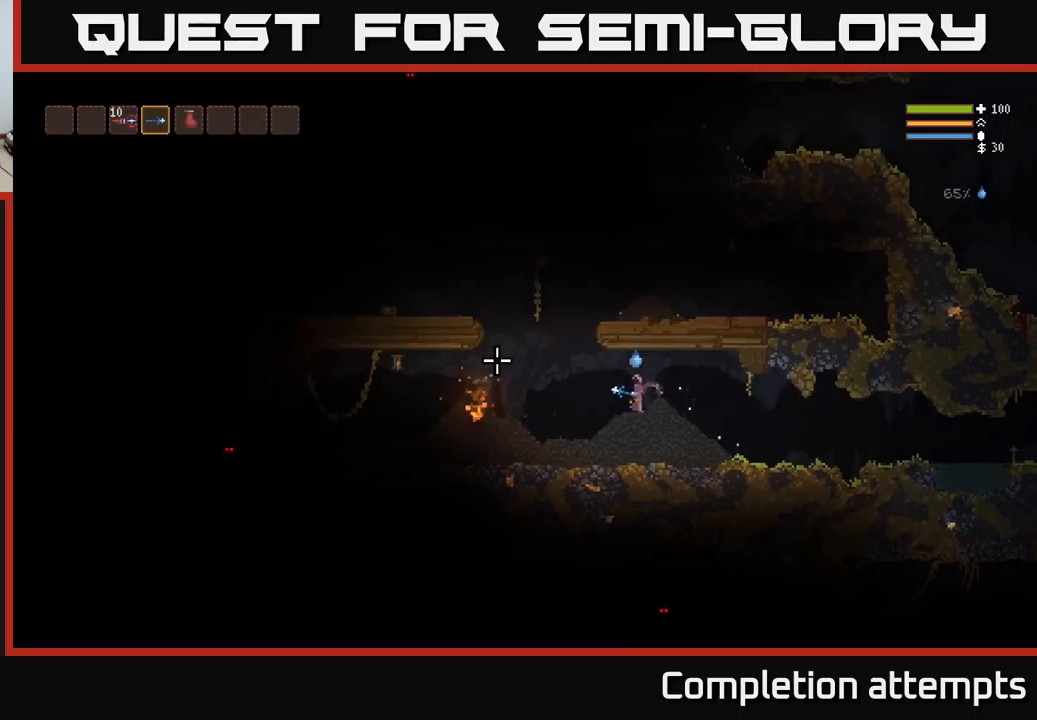
{"buttons": [], "left_stick": "left", "right_stick": "left", "events": [[200, "L2", "down"], [433, "L2", "up"]]}
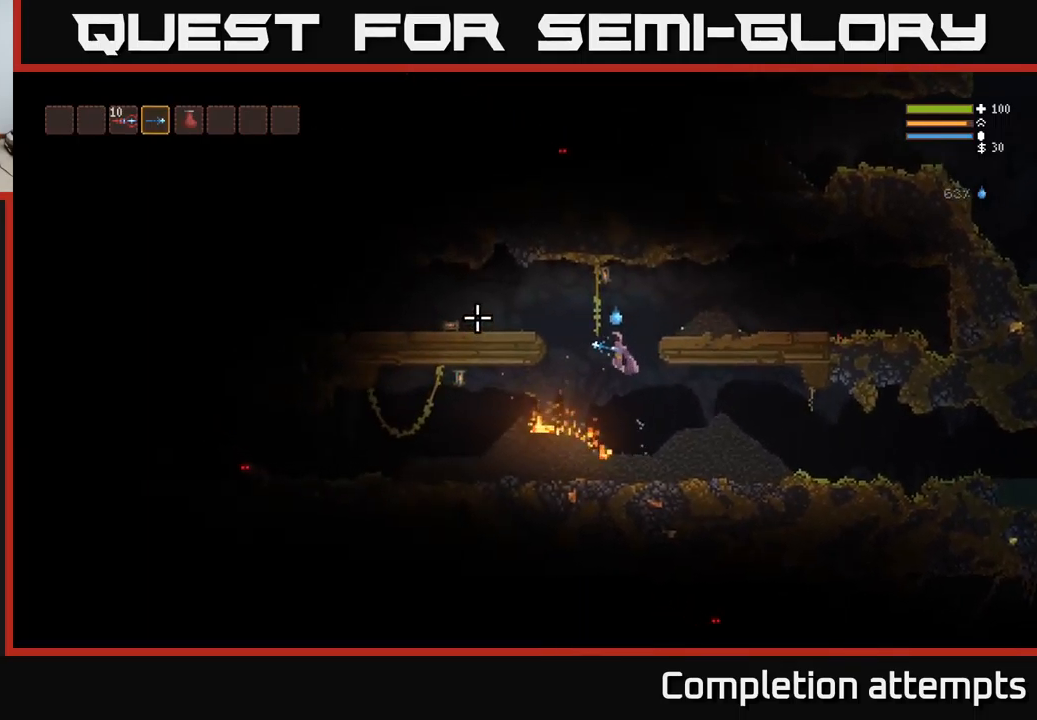
{"buttons": [], "left_stick": "left", "right_stick": "left", "events": [[350, "L2", "down"], [433, "L2", "up"]]}
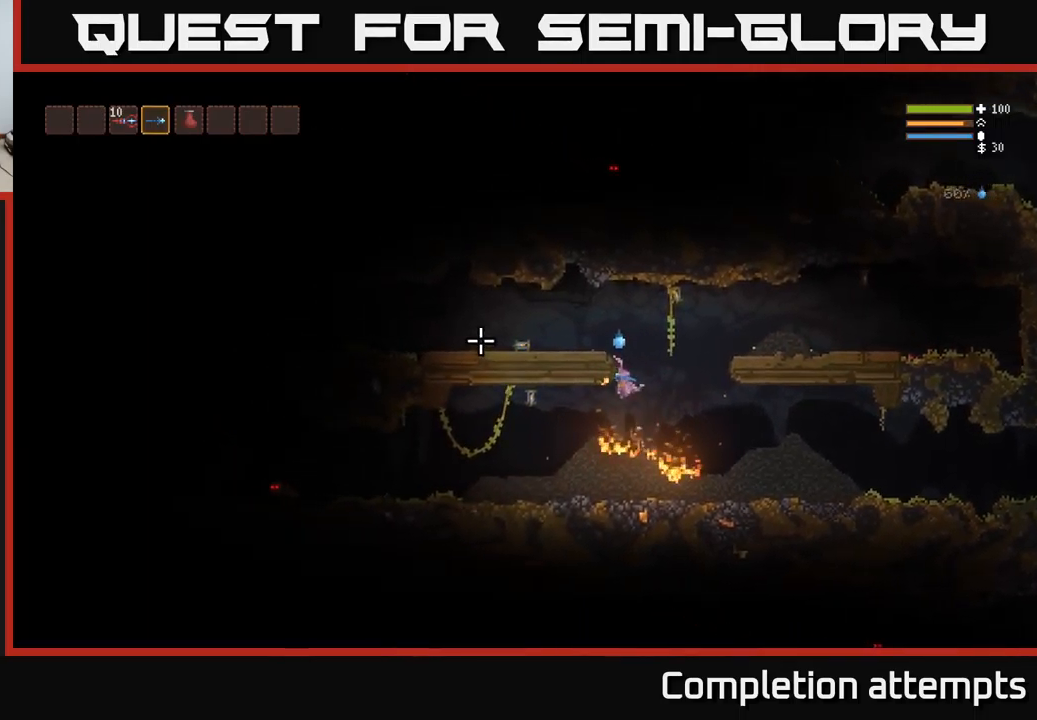
{"buttons": [], "left_stick": "left", "right_stick": "left", "events": [[300, "L2", "down"], [400, "L2", "up"]]}
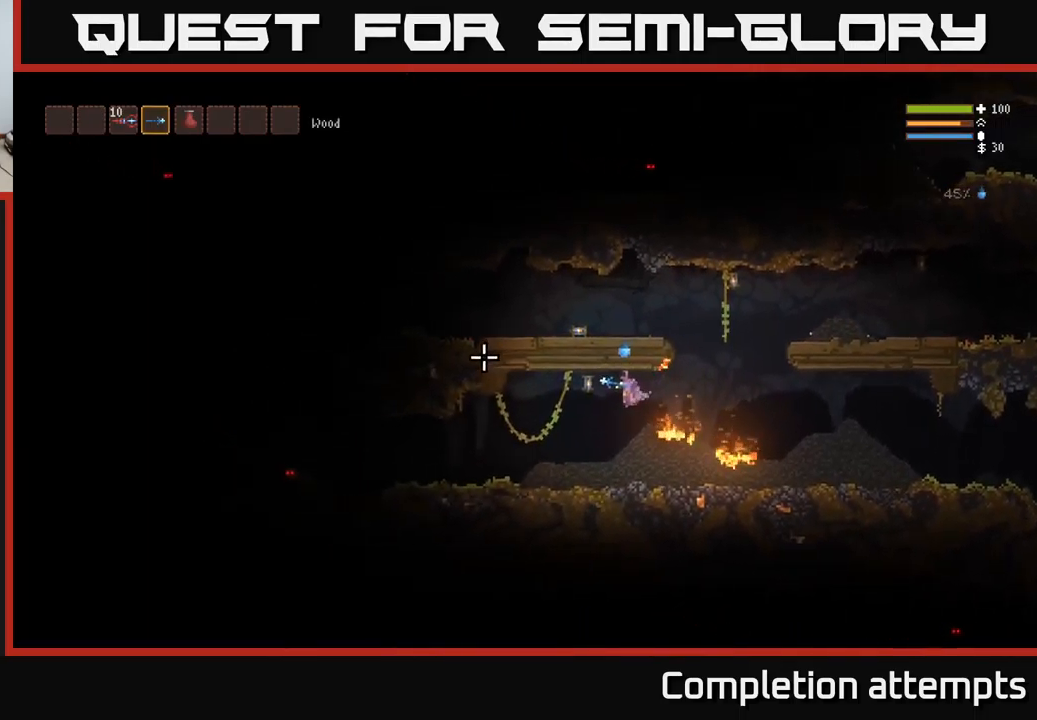
{"buttons": [], "left_stick": "left", "right_stick": "left", "events": [[267, "R2", "down"], [367, "R2", "up"]]}
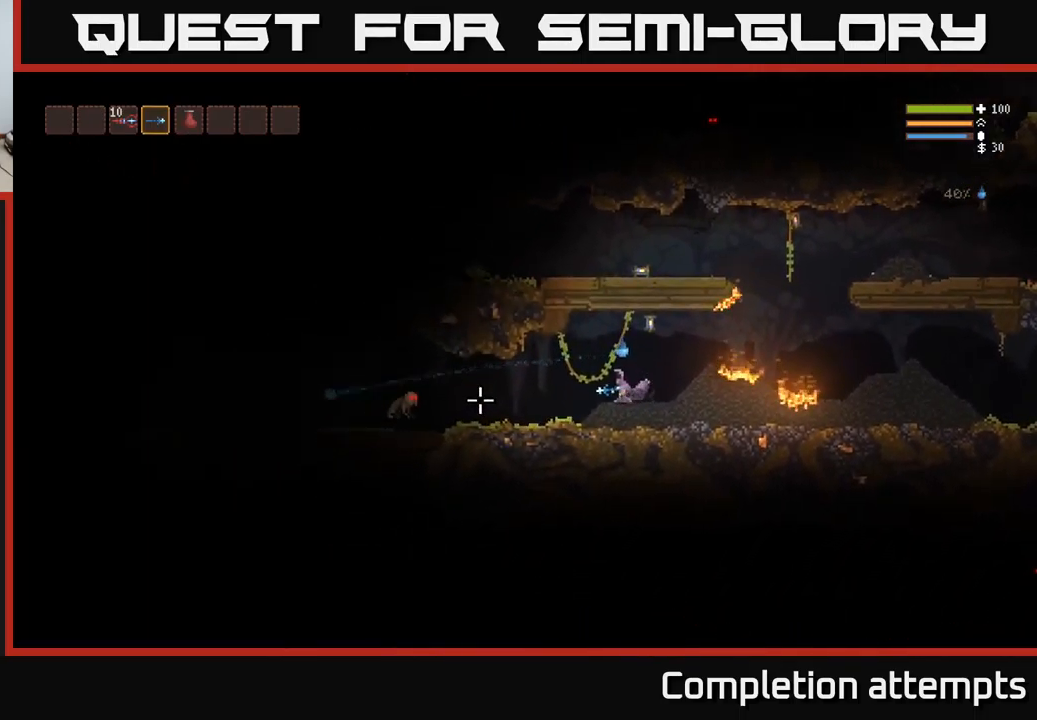
{"buttons": ["R2"], "left_stick": "left", "right_stick": "down", "events": [[50, "L2", "down"], [200, "L2", "up"], [333, "right_stick", "down-left"], [483, "R2", "down"], [500, "right_stick", "down"]]}
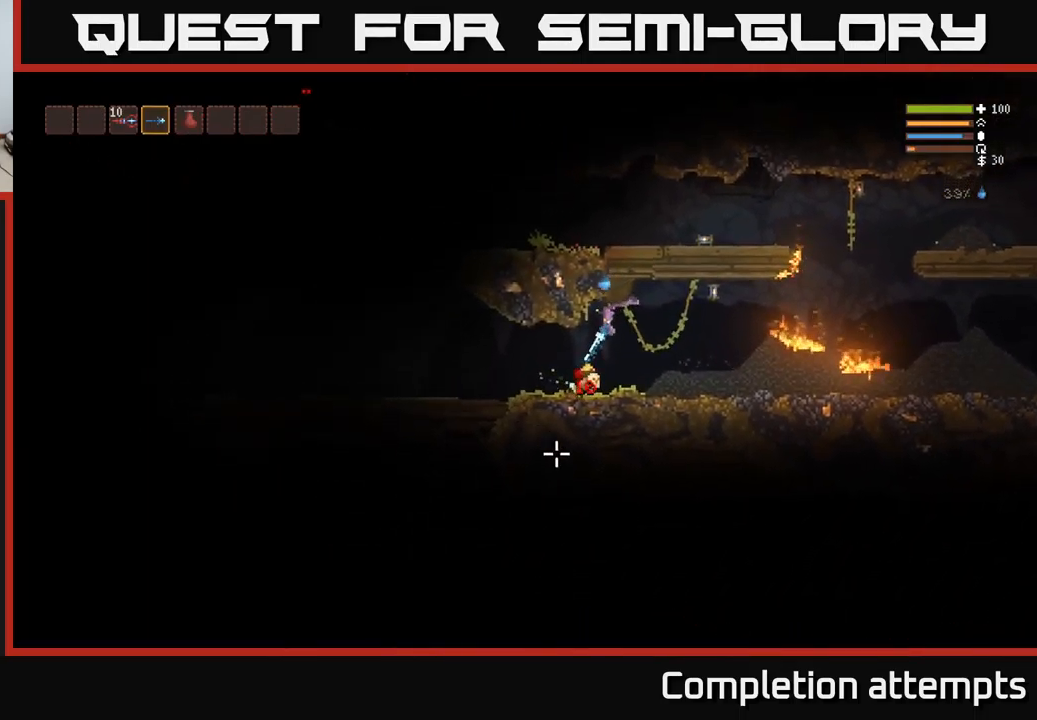
{"buttons": [], "left_stick": "left", "right_stick": "left", "events": [[100, "R2", "up"], [350, "right_stick", "down-right"], [450, "right_stick", "left"]]}
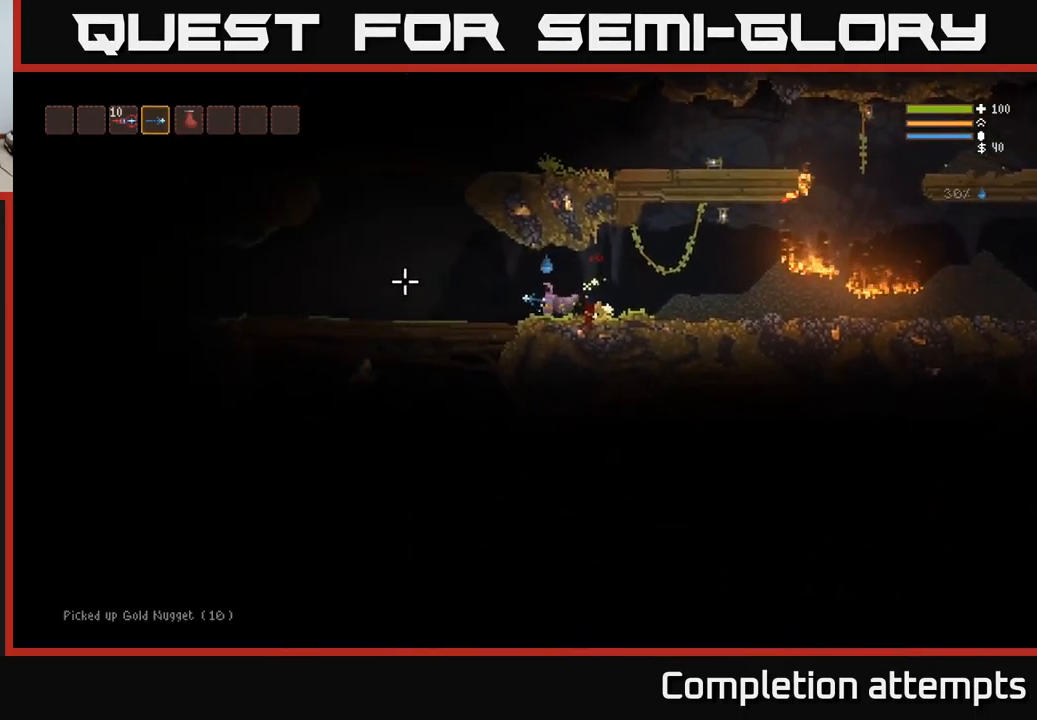
{"buttons": [], "left_stick": "left", "right_stick": "left", "events": [[167, "L2", "down"], [167, "R2", "down"], [317, "R2", "up"], [333, "L2", "up"]]}
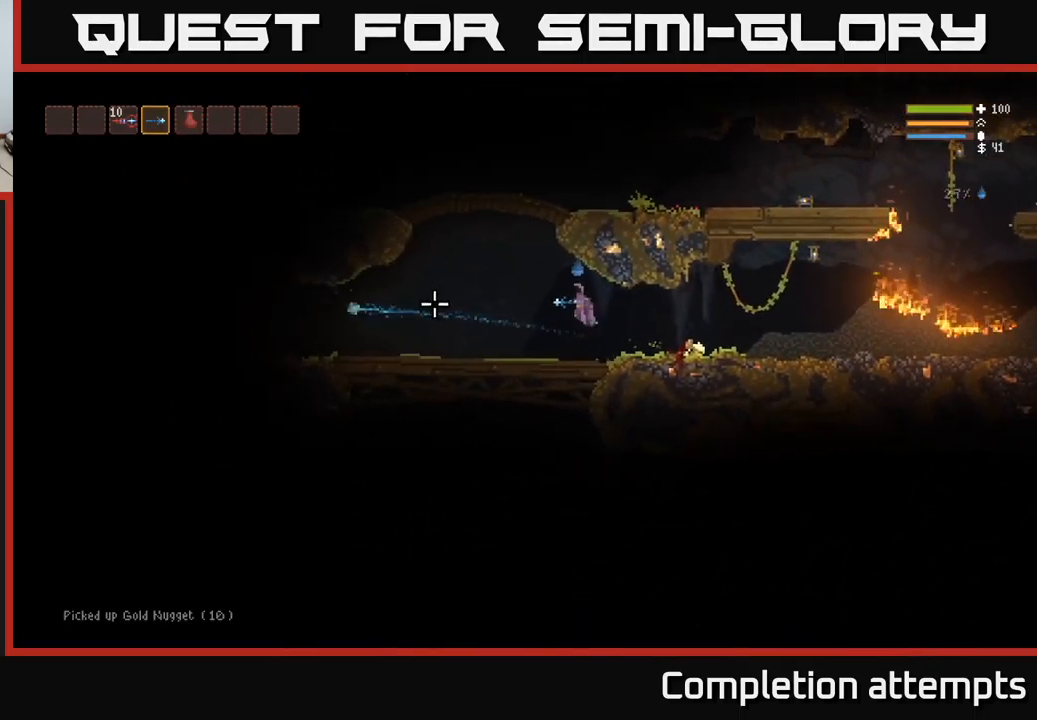
{"buttons": [], "left_stick": "left", "right_stick": "left", "events": []}